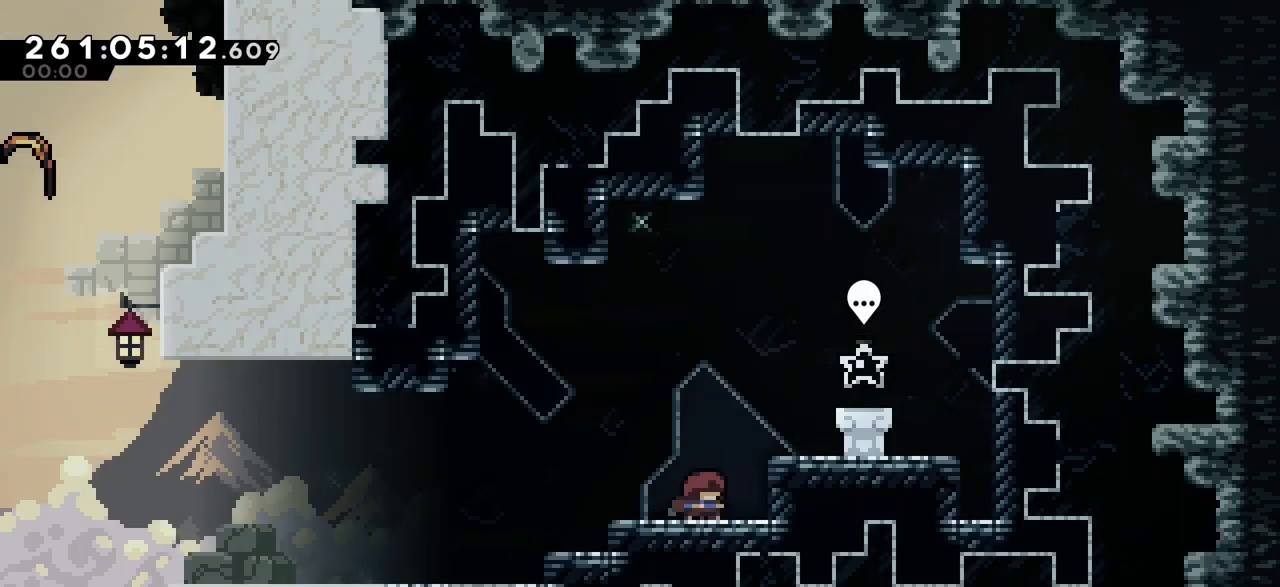
Gameplay with keyboard; each line is a JSON object with the keys held at the frame after it. "events" lists presses ("down") and releases ("up") of "dash", "demo", "down", "grab", "jump", "jump2", "left", "menu", "right", "talk" and "up" between this image and that frame as [ms after this image, input, new state], when the widget could be followed in between. No other keys are recorded. Mouse input is not recorded. Key names are as the overlay labels them; some are game actions (e.g. jump) rather than physical keys.
{"keys": [], "events": []}
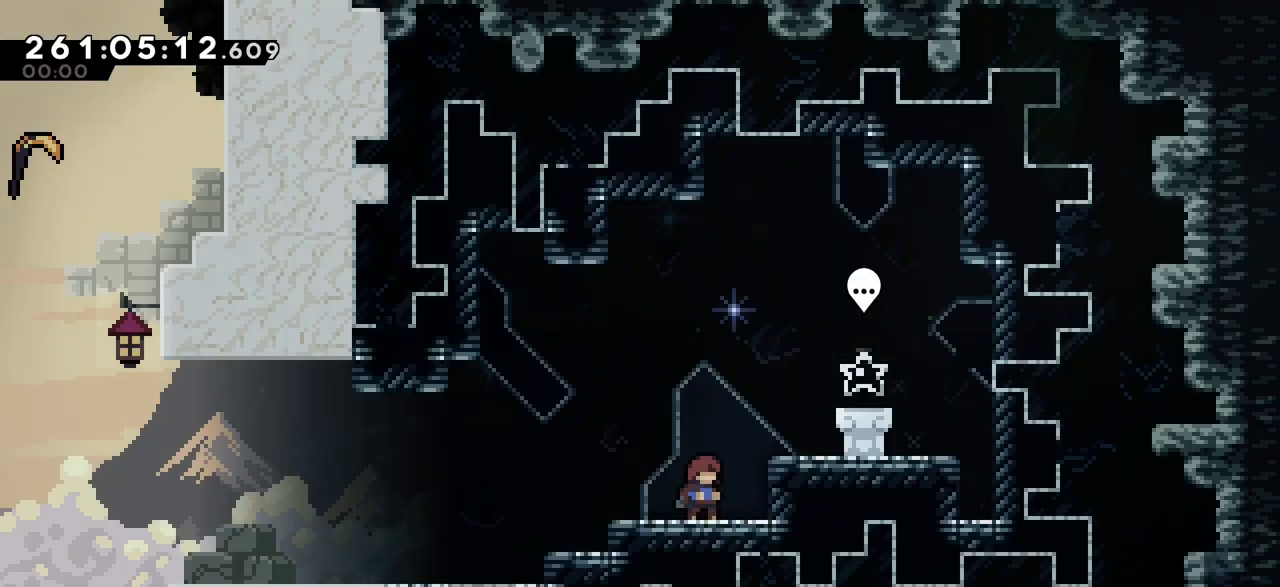
{"keys": [], "events": []}
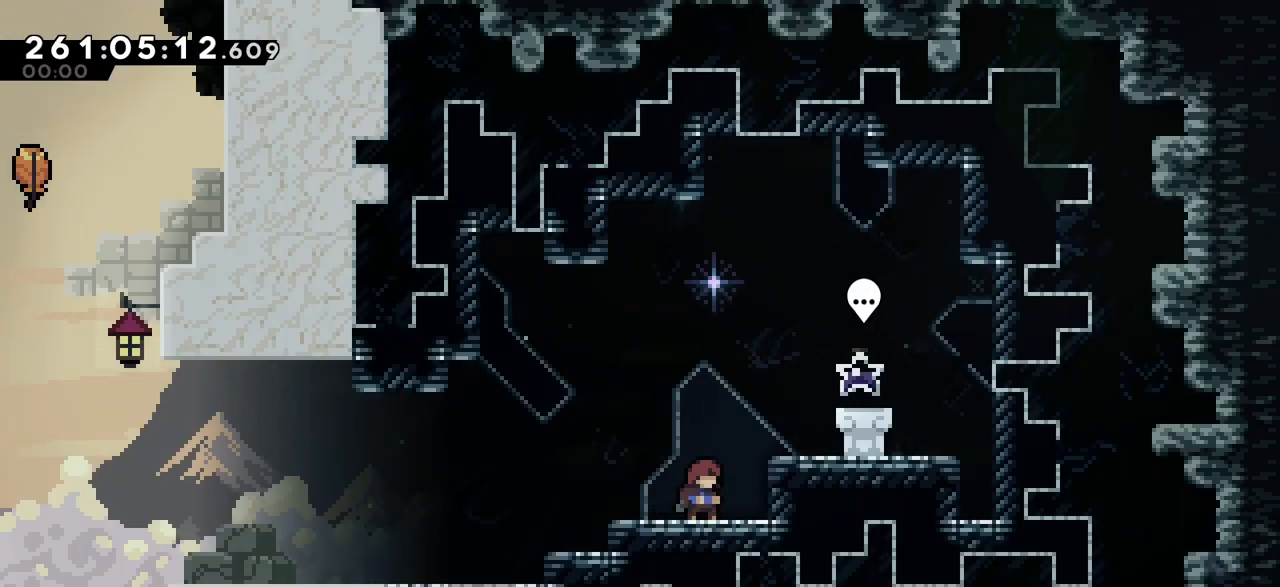
{"keys": [], "events": []}
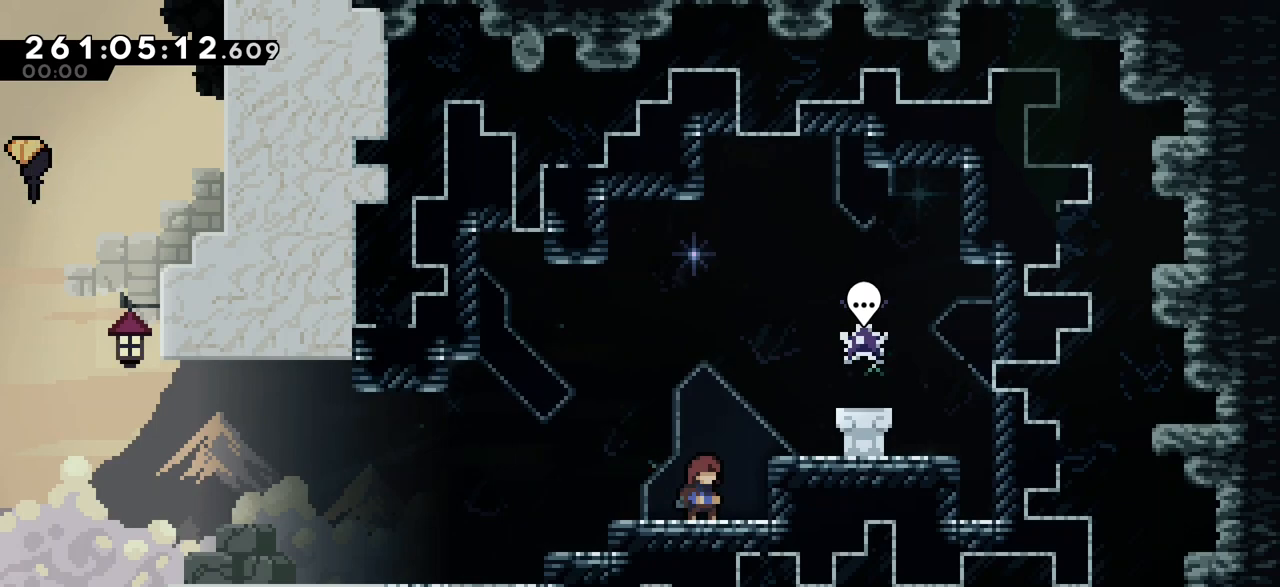
{"keys": [], "events": []}
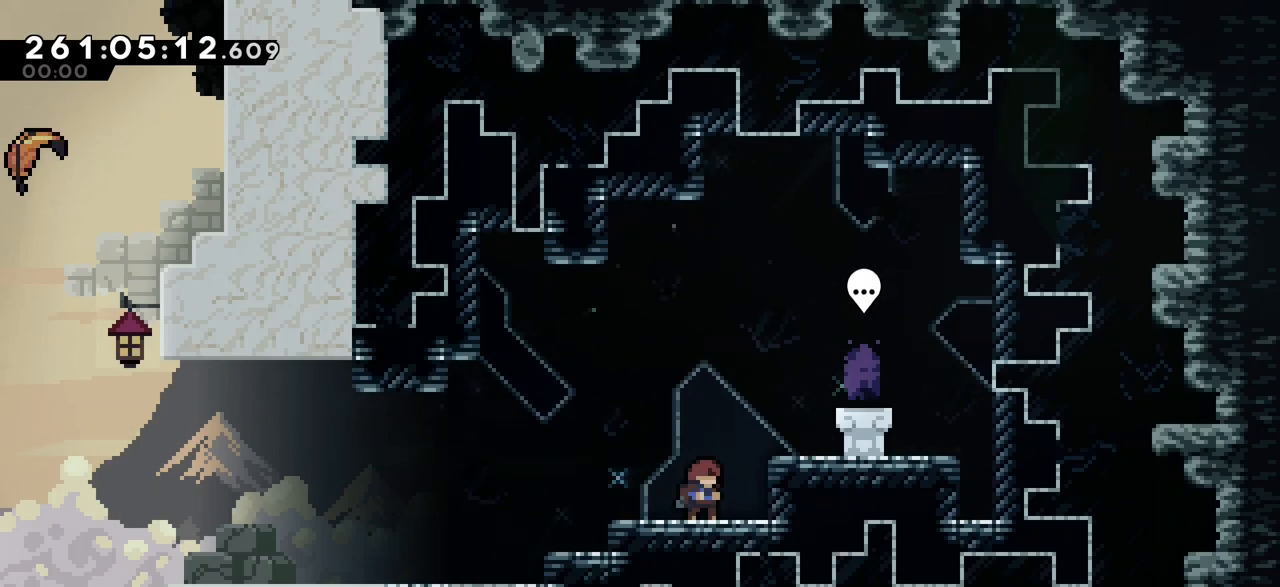
{"keys": [], "events": []}
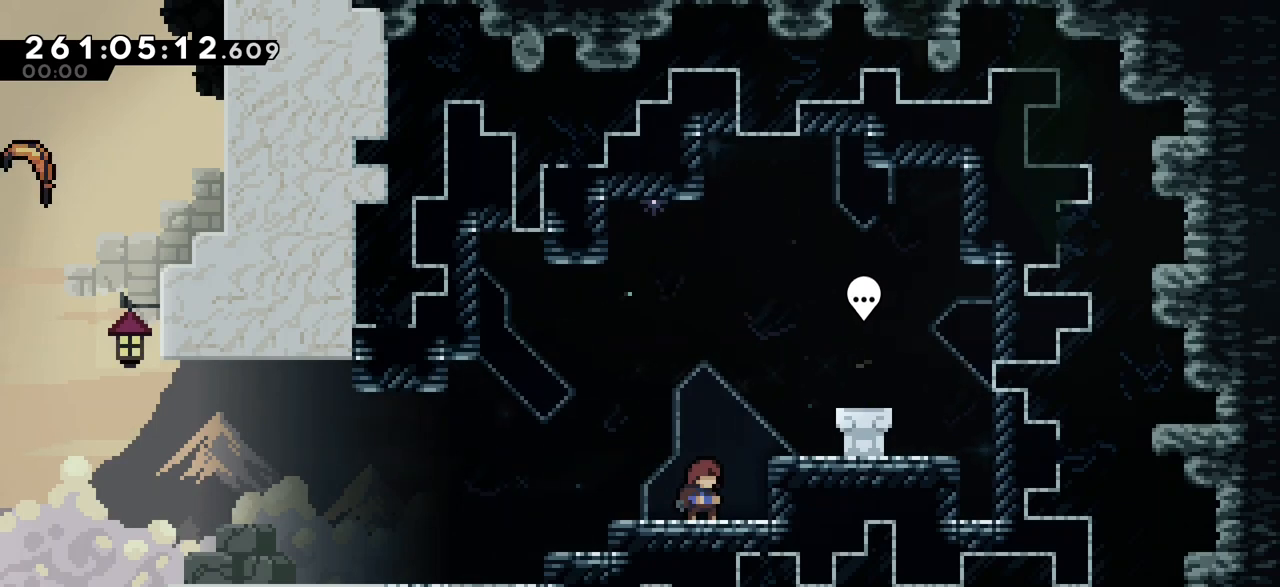
{"keys": ["jump2", "right"], "events": [[217, "jump2", "down"], [300, "right", "down"]]}
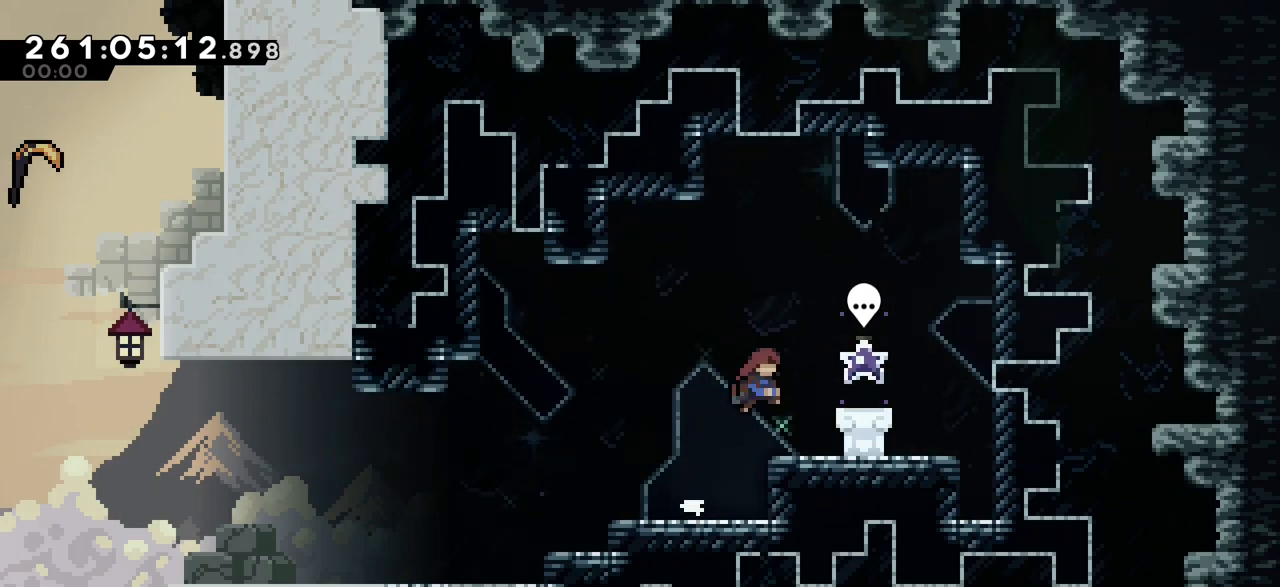
{"keys": [], "events": [[50, "jump2", "up"], [167, "right", "up"]]}